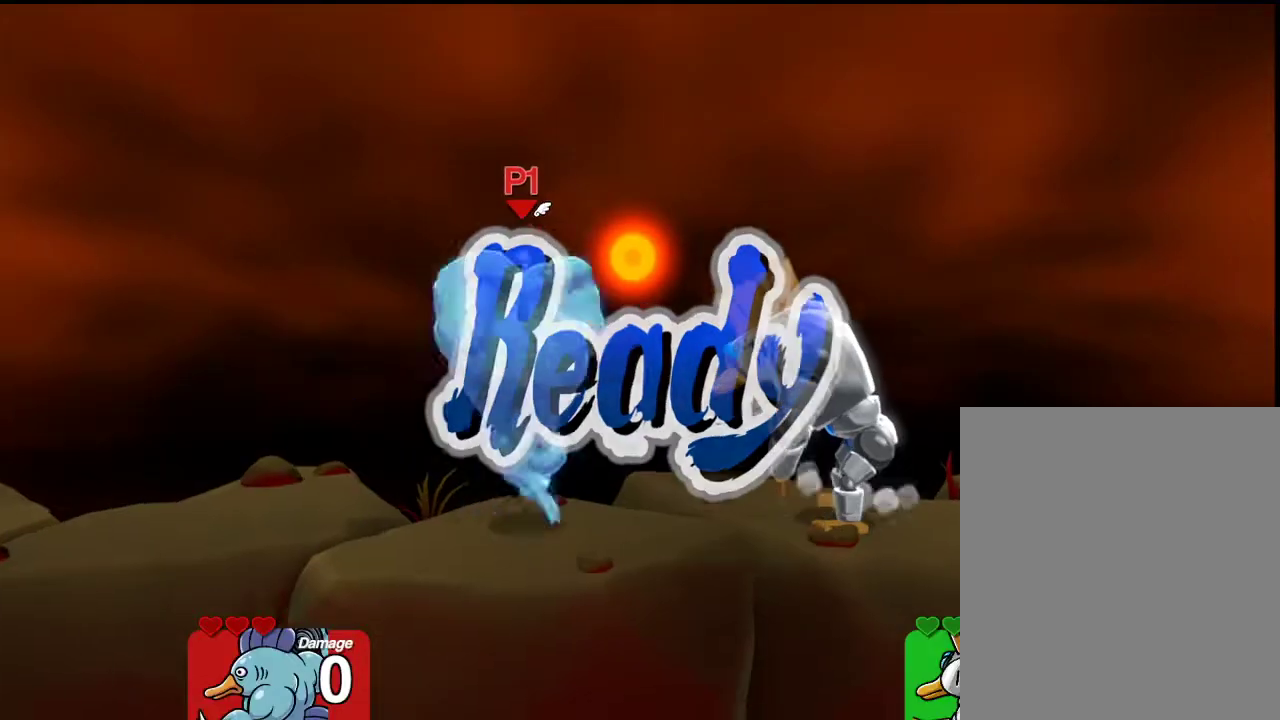
Gameplay with a controller (Xbox layout); each line is a JSON object with the inputs held at the frame after it (dt_ms = milliseconds from this image to that frame). "events" lists button and stick changes between this image and that frame as [ms after this image, input, new state], when the widget could be followed in between. Not read: R3 right_stick.
{"dt_ms": 400, "buttons": [], "left_stick": "center", "events": []}
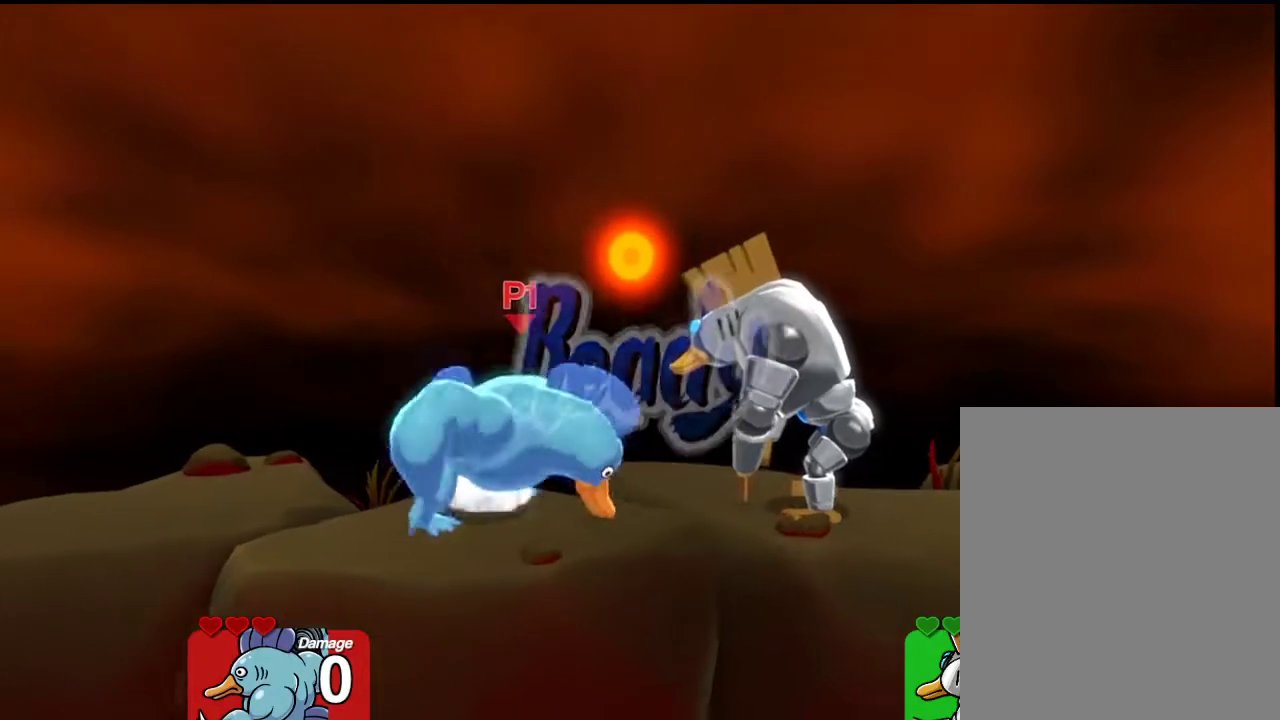
{"dt_ms": 500, "buttons": [], "left_stick": "center", "events": []}
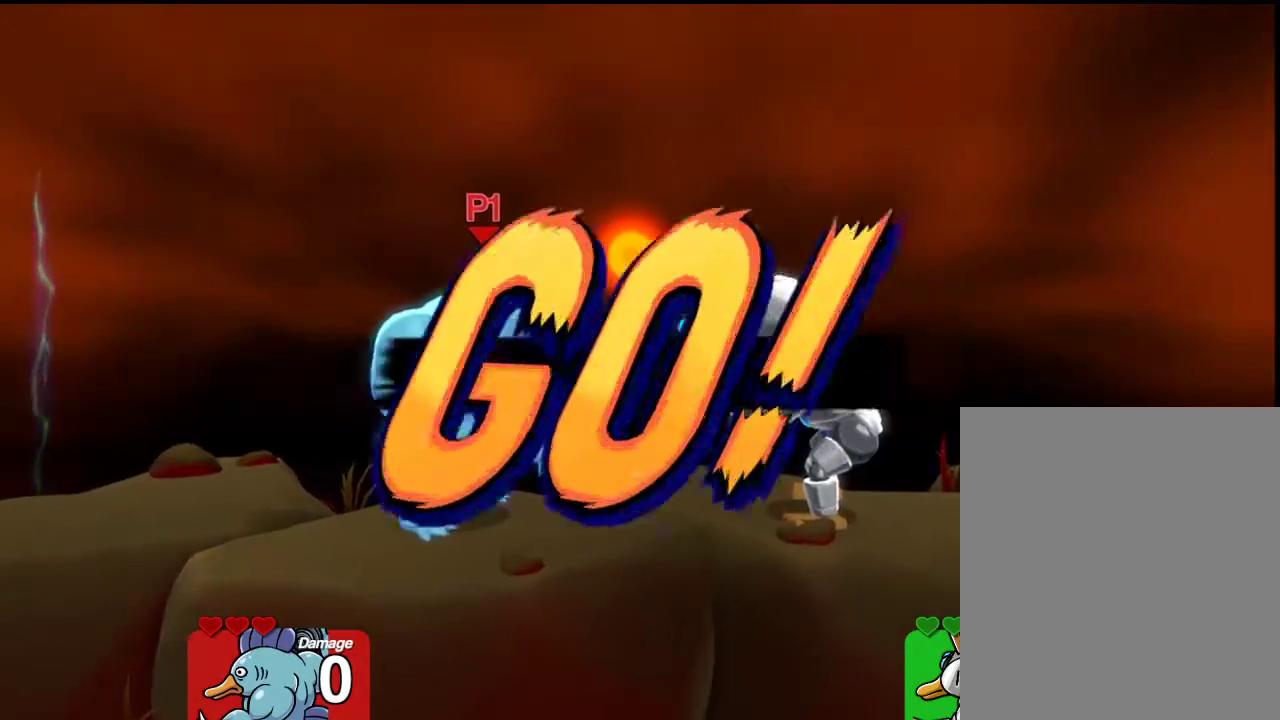
{"dt_ms": 300, "buttons": [], "left_stick": "center", "events": []}
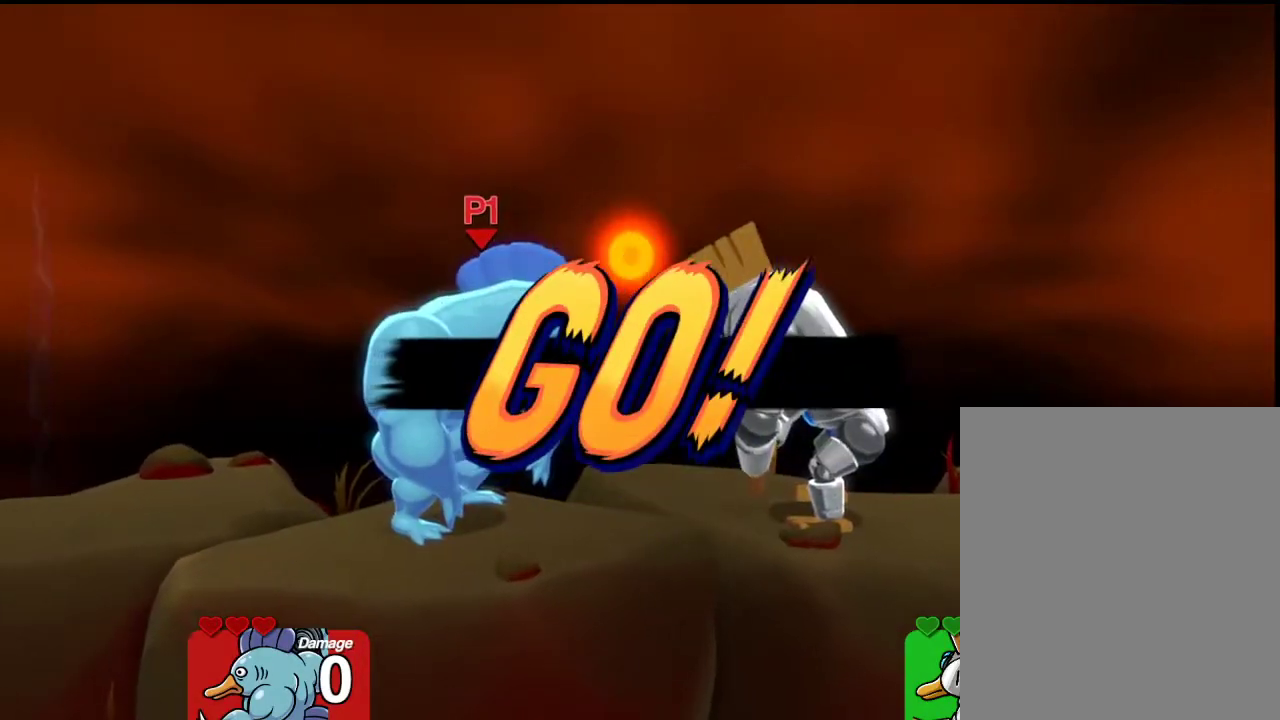
{"dt_ms": 700, "buttons": ["L1"], "left_stick": "right", "events": [[550, "L1", "down"], [550, "left_stick", "right"]]}
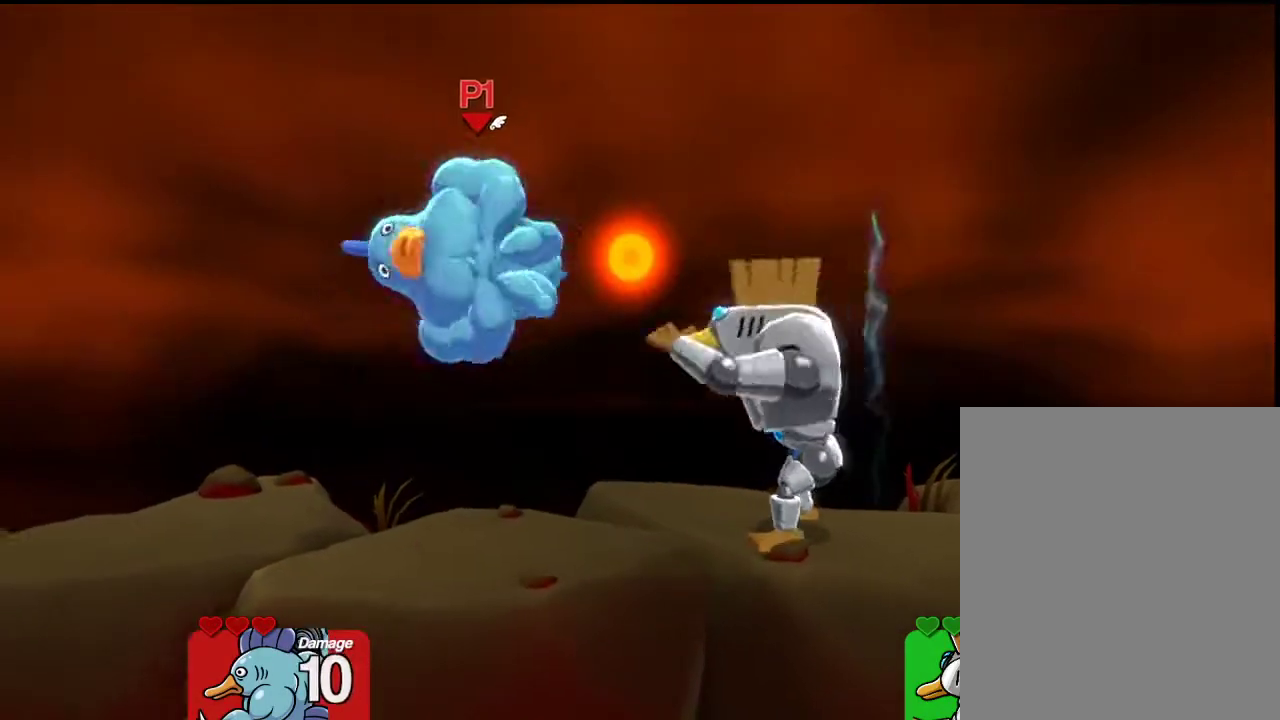
{"dt_ms": 300, "buttons": ["A", "DPAD_DOWN"], "left_stick": "center", "events": [[67, "START", "down"], [117, "L1", "up"], [117, "left_stick", "center"], [183, "START", "up"], [200, "DPAD_DOWN", "down"], [250, "A", "down"]]}
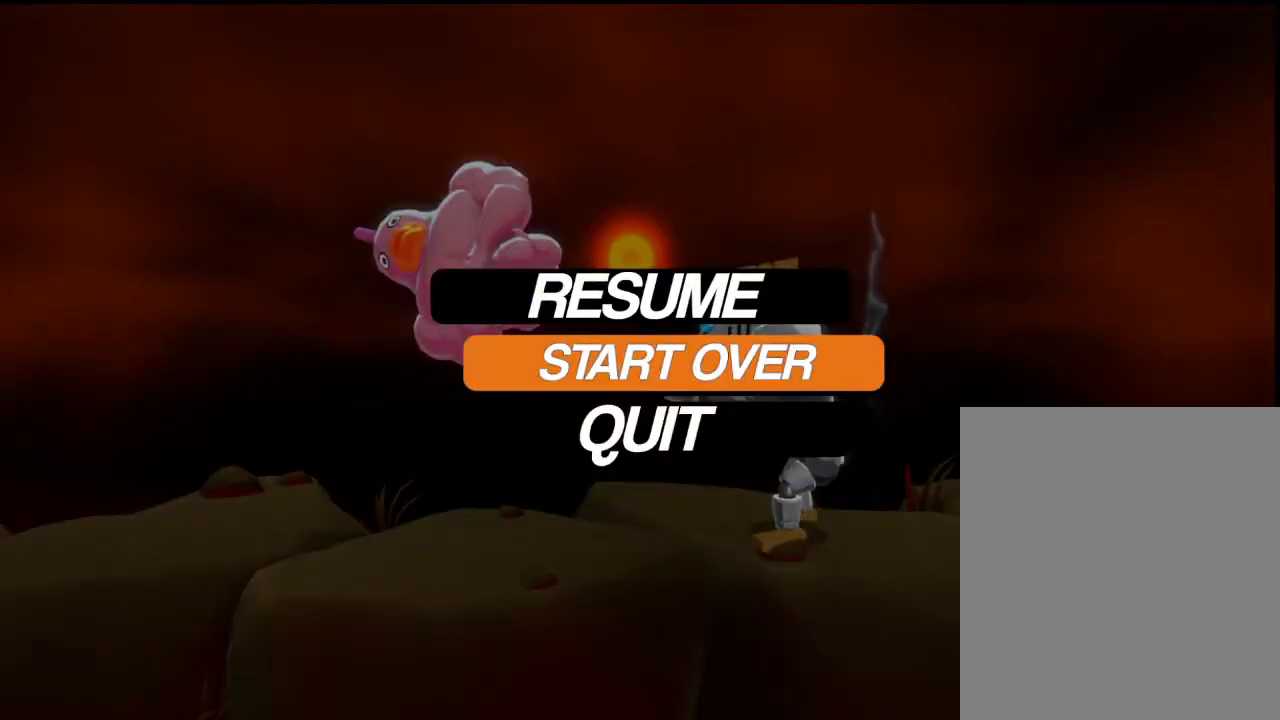
{"dt_ms": 700, "buttons": [], "left_stick": "center", "events": [[17, "DPAD_DOWN", "up"], [50, "A", "up"]]}
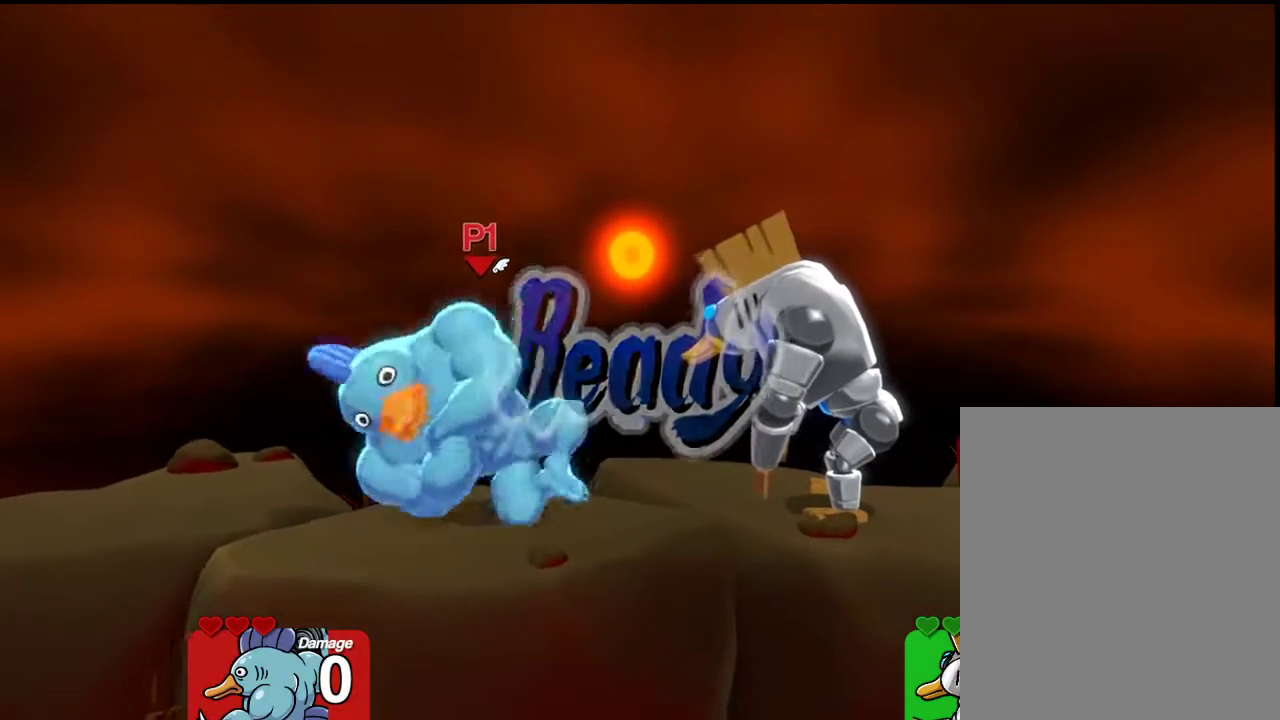
{"dt_ms": 500, "buttons": [], "left_stick": "center", "events": []}
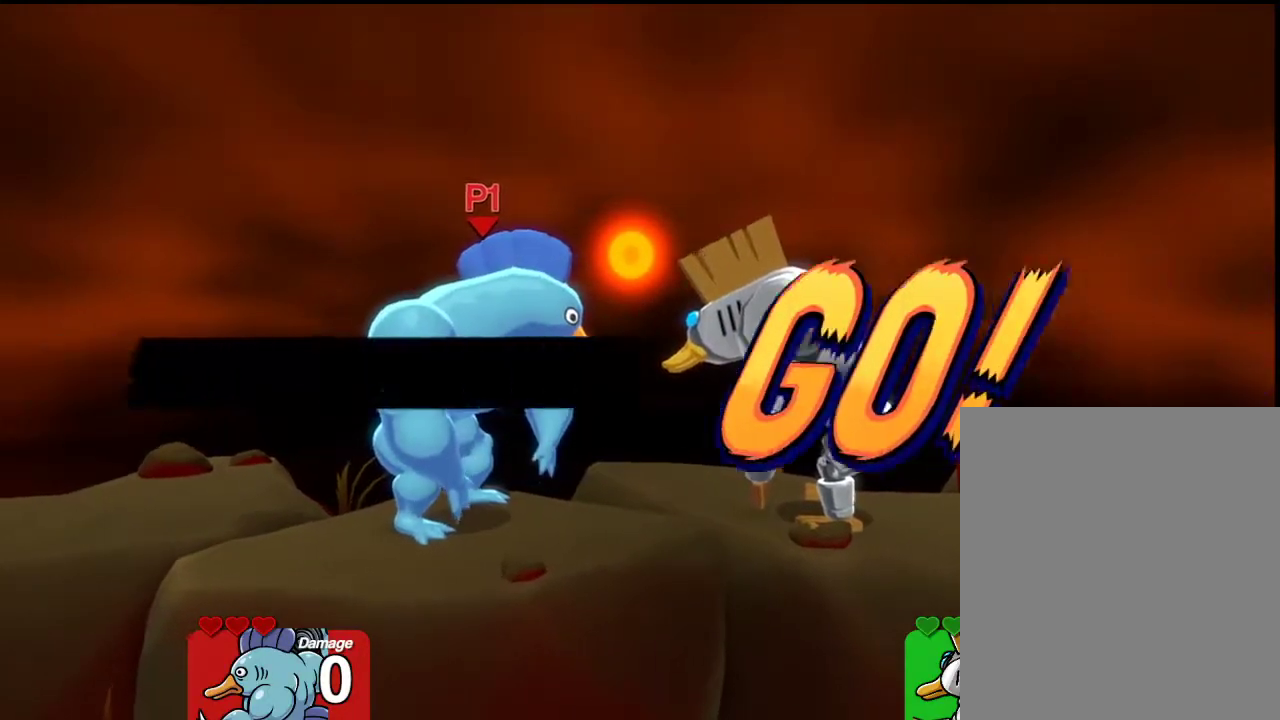
{"dt_ms": 500, "buttons": [], "left_stick": "center", "events": []}
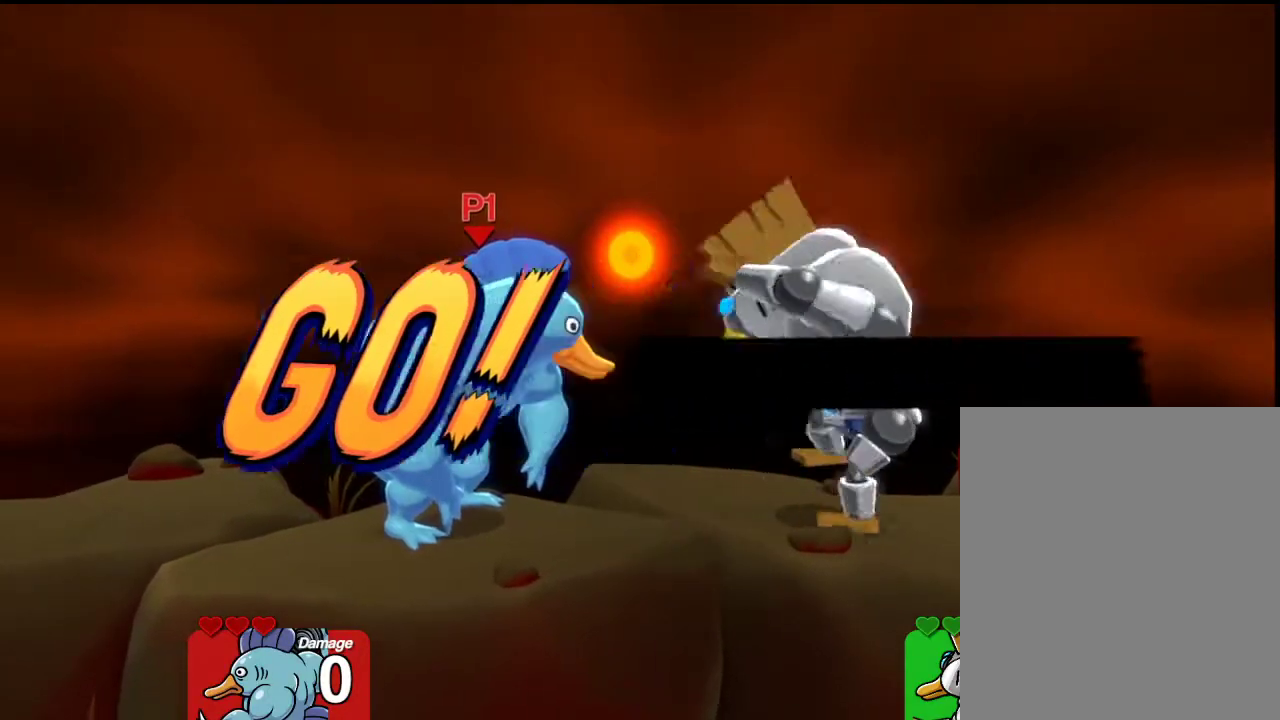
{"dt_ms": 400, "buttons": [], "left_stick": "center", "events": [[333, "START", "down"], [383, "START", "up"]]}
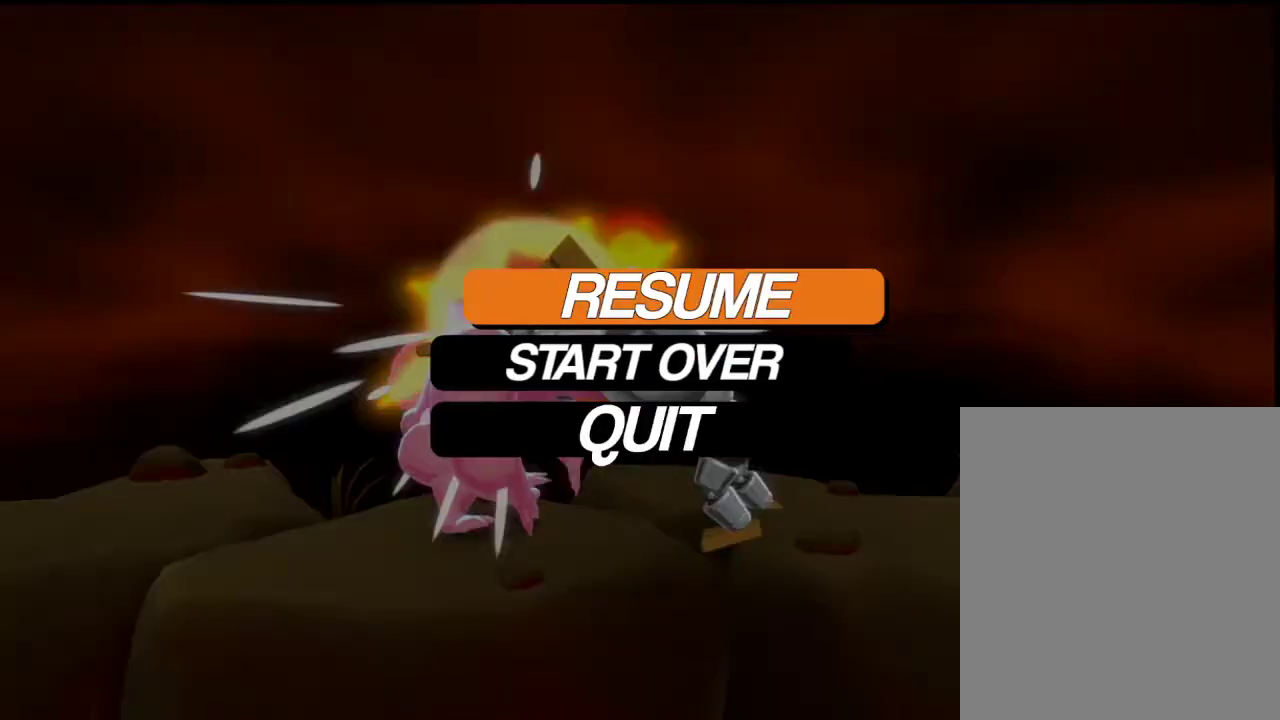
{"dt_ms": 600, "buttons": [], "left_stick": "center", "events": [[83, "DPAD_DOWN", "down"], [217, "DPAD_DOWN", "up"], [517, "A", "down"], [600, "A", "up"]]}
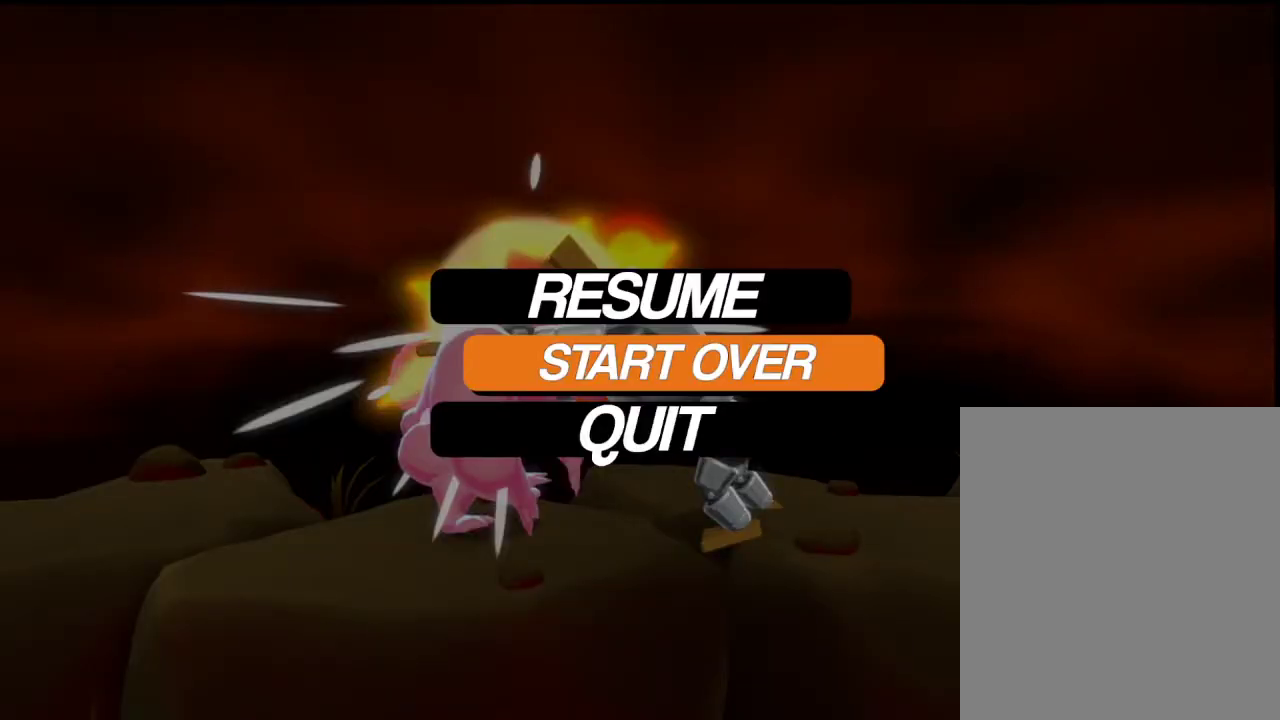
{"dt_ms": 500, "buttons": [], "left_stick": "center", "events": []}
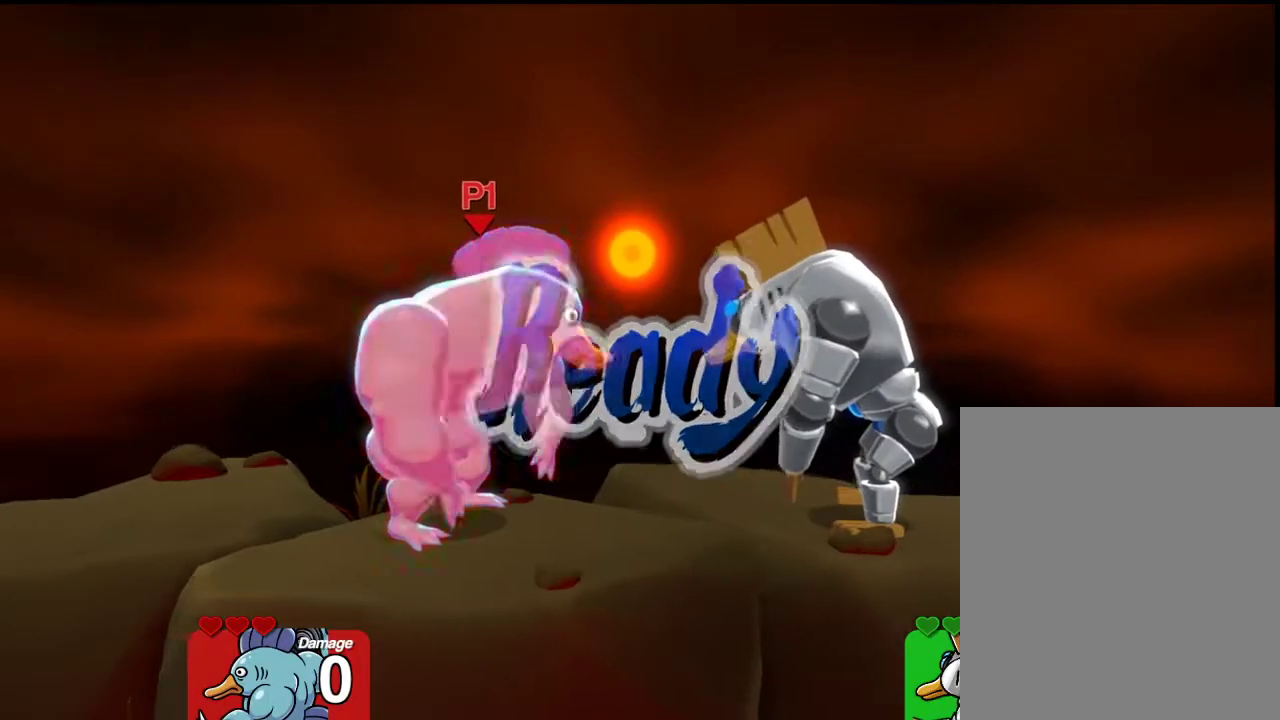
{"dt_ms": 500, "buttons": [], "left_stick": "center", "events": []}
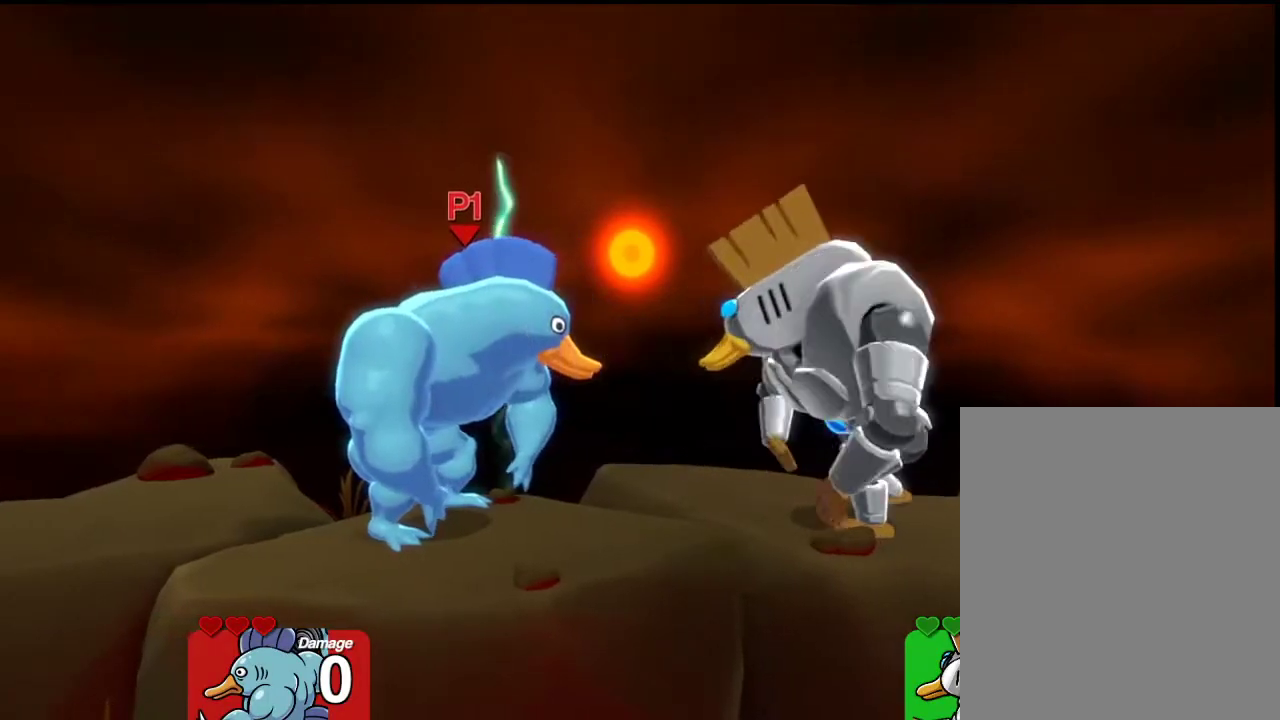
{"dt_ms": 500, "buttons": [], "left_stick": "left", "events": [[400, "left_stick", "left"]]}
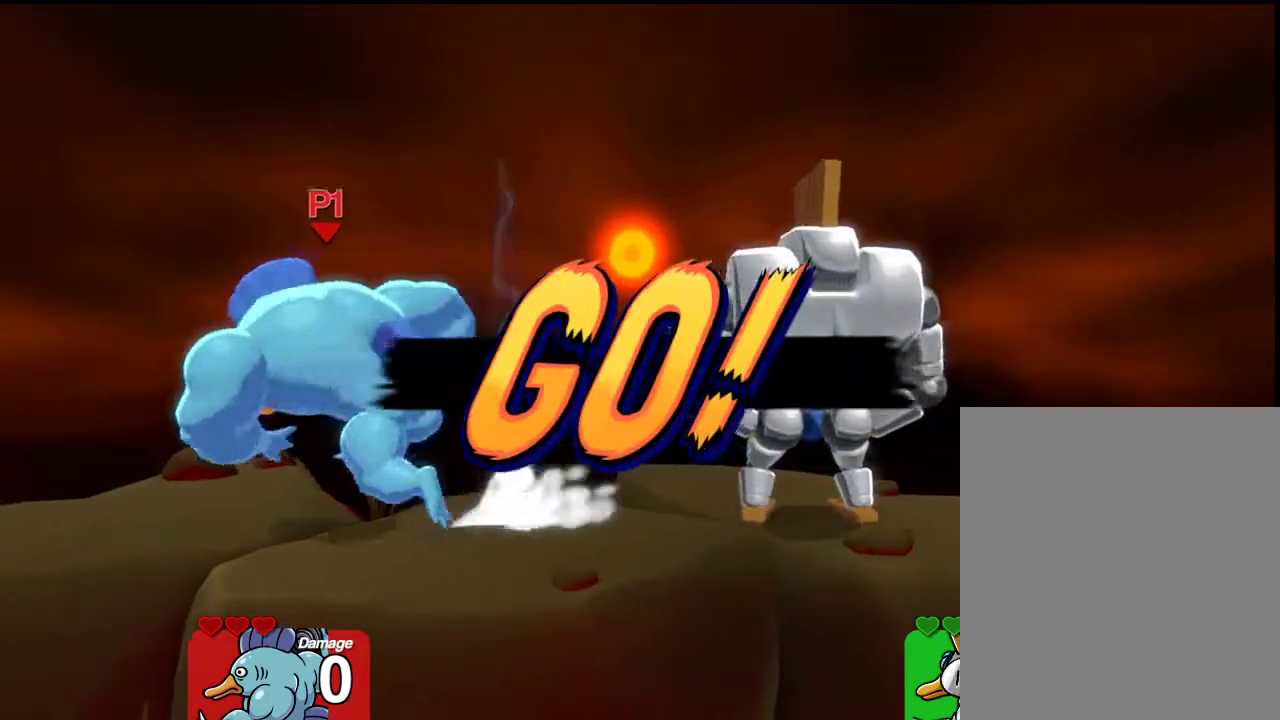
{"dt_ms": 700, "buttons": ["L1"], "left_stick": "center", "events": [[167, "left_stick", "center"], [267, "left_stick", "right"], [383, "left_stick", "center"], [683, "L1", "down"]]}
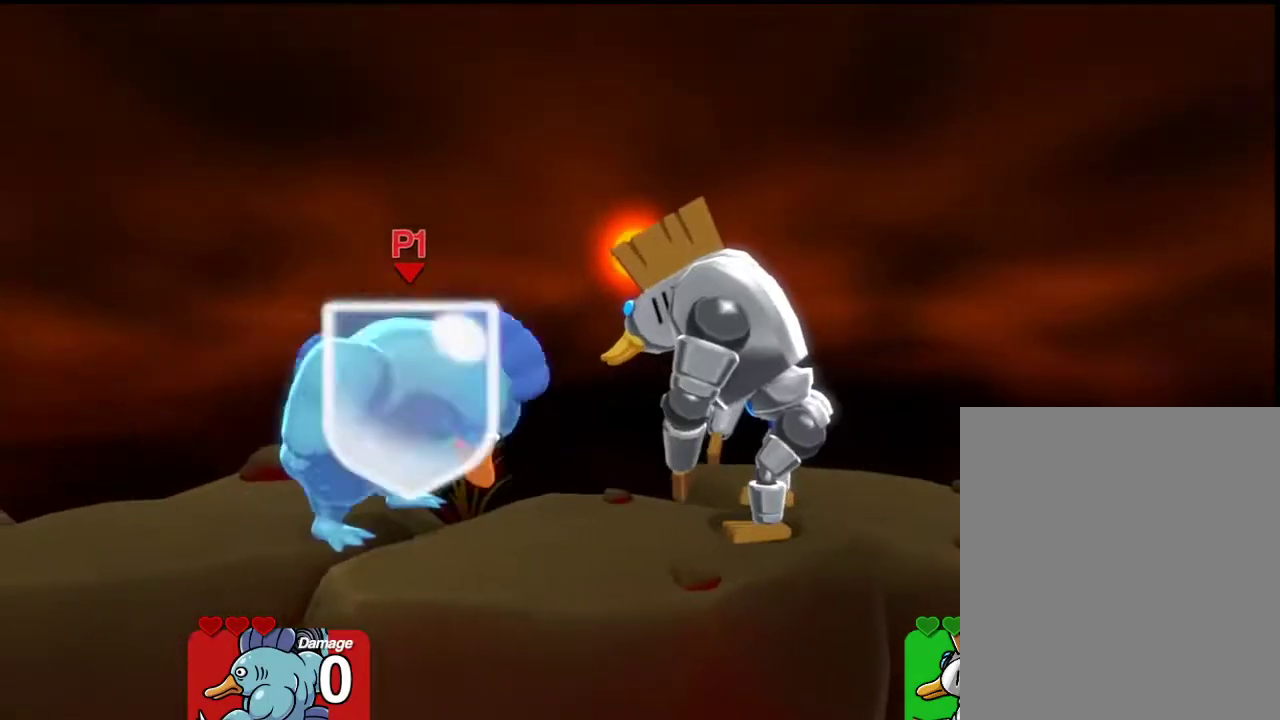
{"dt_ms": 300, "buttons": ["DPAD_DOWN"], "left_stick": "center", "events": [[67, "L1", "up"], [133, "L1", "down"], [133, "left_stick", "up-right"], [217, "L1", "up"], [217, "START", "down"], [217, "left_stick", "center"], [300, "DPAD_DOWN", "down"], [300, "START", "up"]]}
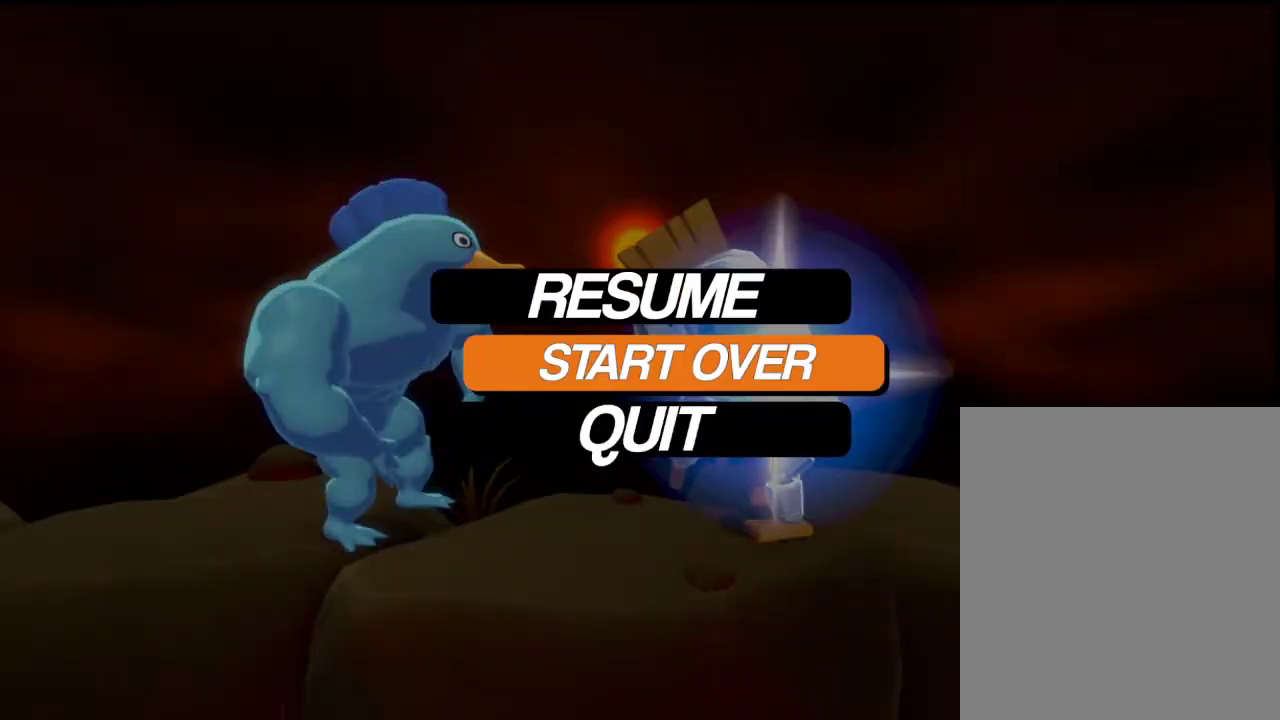
{"dt_ms": 300, "buttons": [], "left_stick": "center", "events": [[83, "A", "down"], [133, "DPAD_DOWN", "up"], [167, "A", "up"]]}
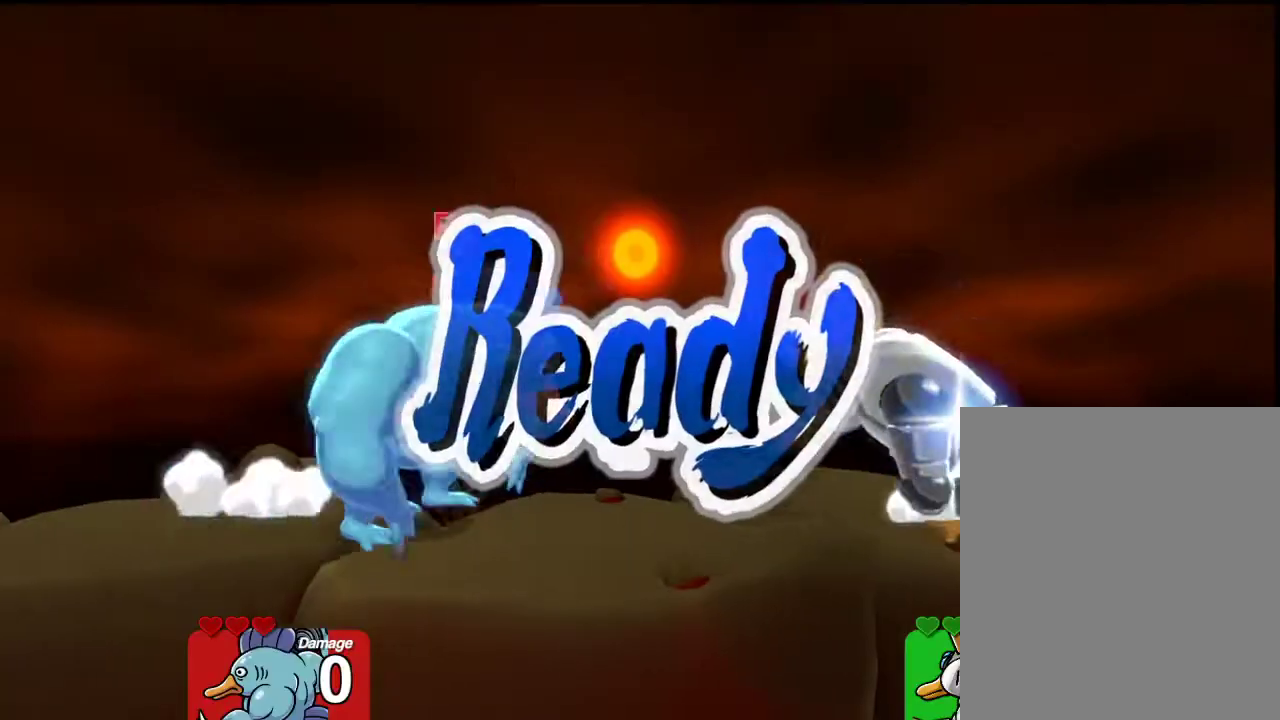
{"dt_ms": 700, "buttons": [], "left_stick": "center", "events": []}
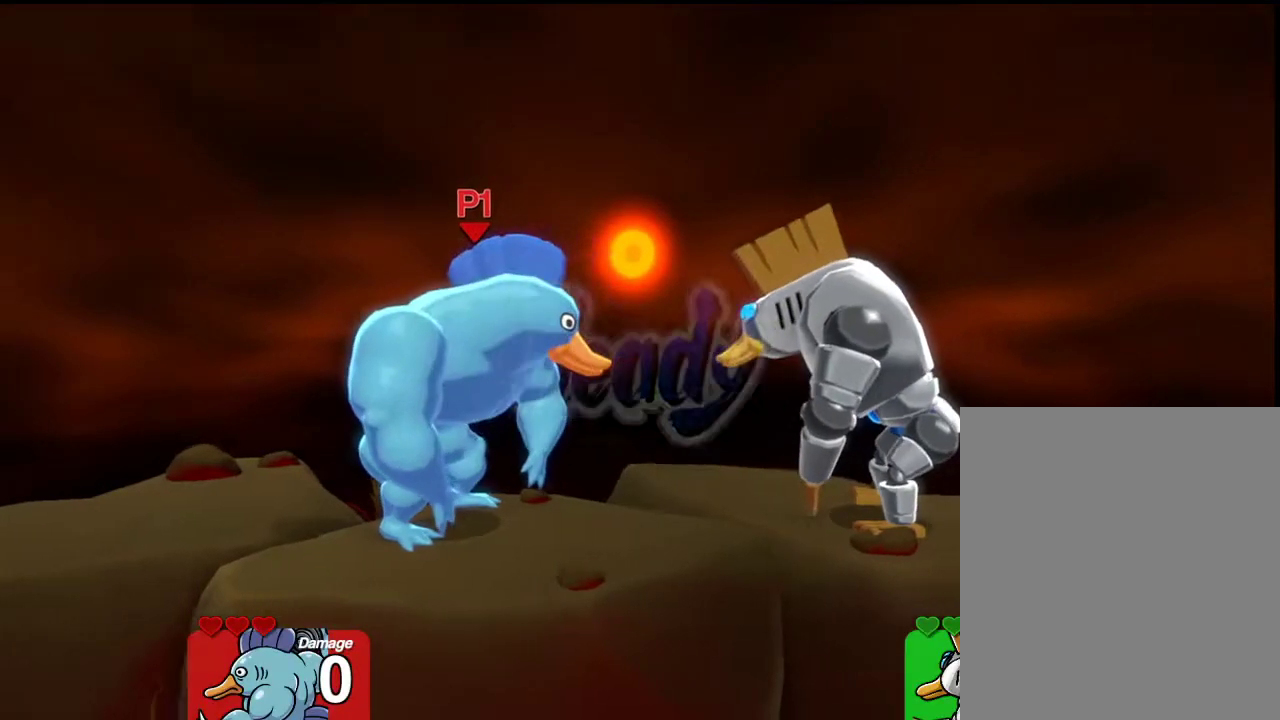
{"dt_ms": 500, "buttons": [], "left_stick": "center", "events": []}
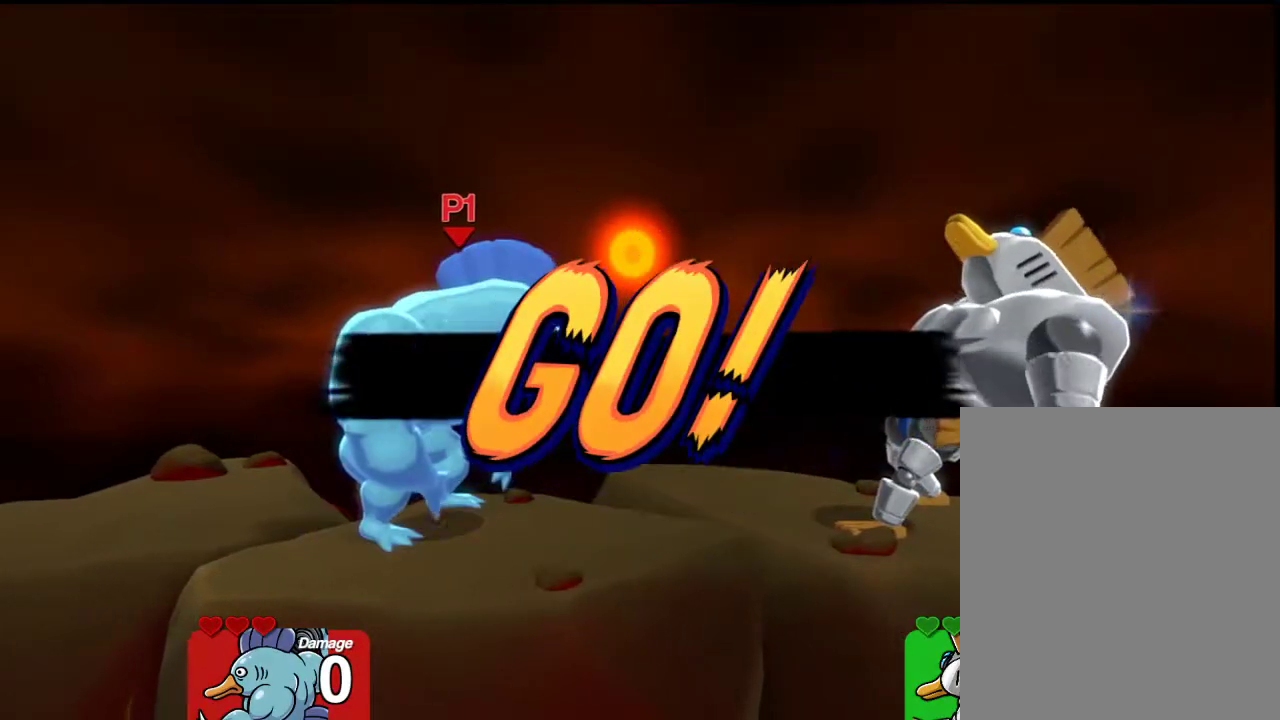
{"dt_ms": 300, "buttons": [], "left_stick": "left", "events": [[100, "left_stick", "left"]]}
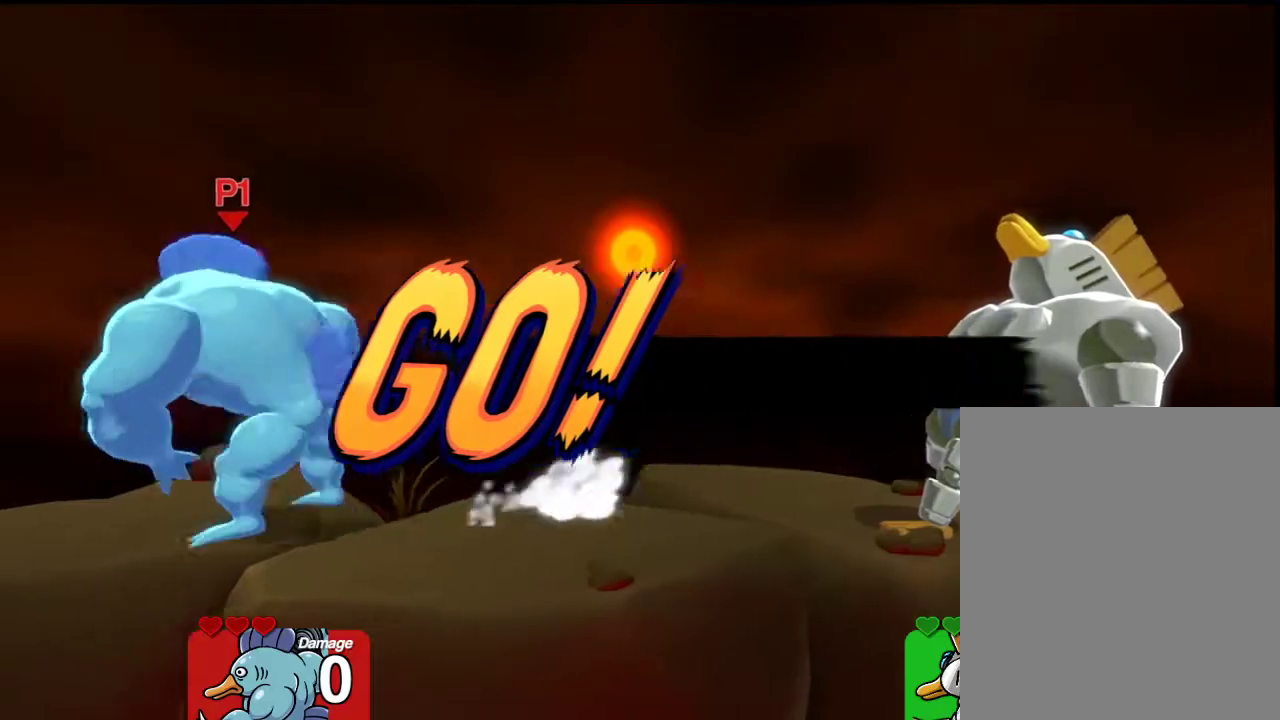
{"dt_ms": 700, "buttons": ["A"], "left_stick": "center", "events": [[17, "left_stick", "center"], [67, "A", "down"], [217, "A", "up"], [250, "L1", "down"], [333, "L1", "up"], [417, "L1", "down"], [450, "START", "down"], [450, "left_stick", "right"], [500, "L1", "up"], [500, "left_stick", "center"], [550, "START", "up"], [617, "DPAD_DOWN", "down"], [650, "A", "down"], [683, "DPAD_DOWN", "up"]]}
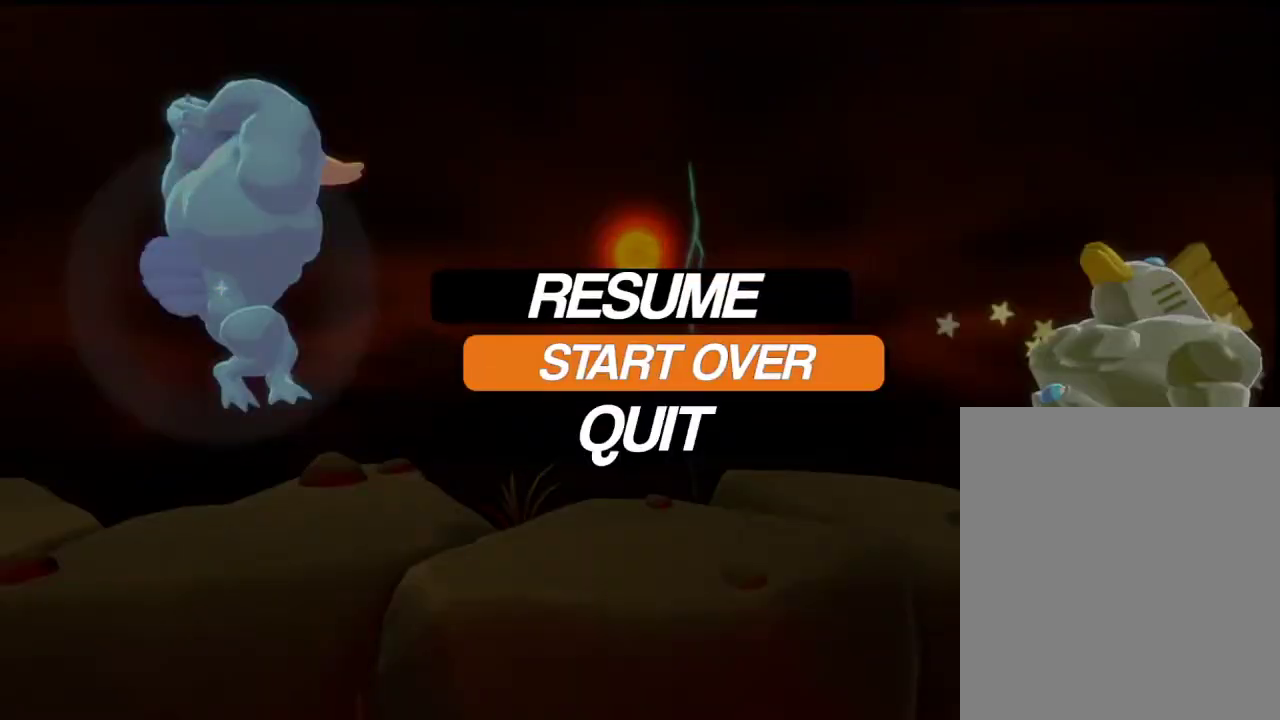
{"dt_ms": 700, "buttons": [], "left_stick": "down", "events": [[33, "A", "up"], [700, "left_stick", "down"]]}
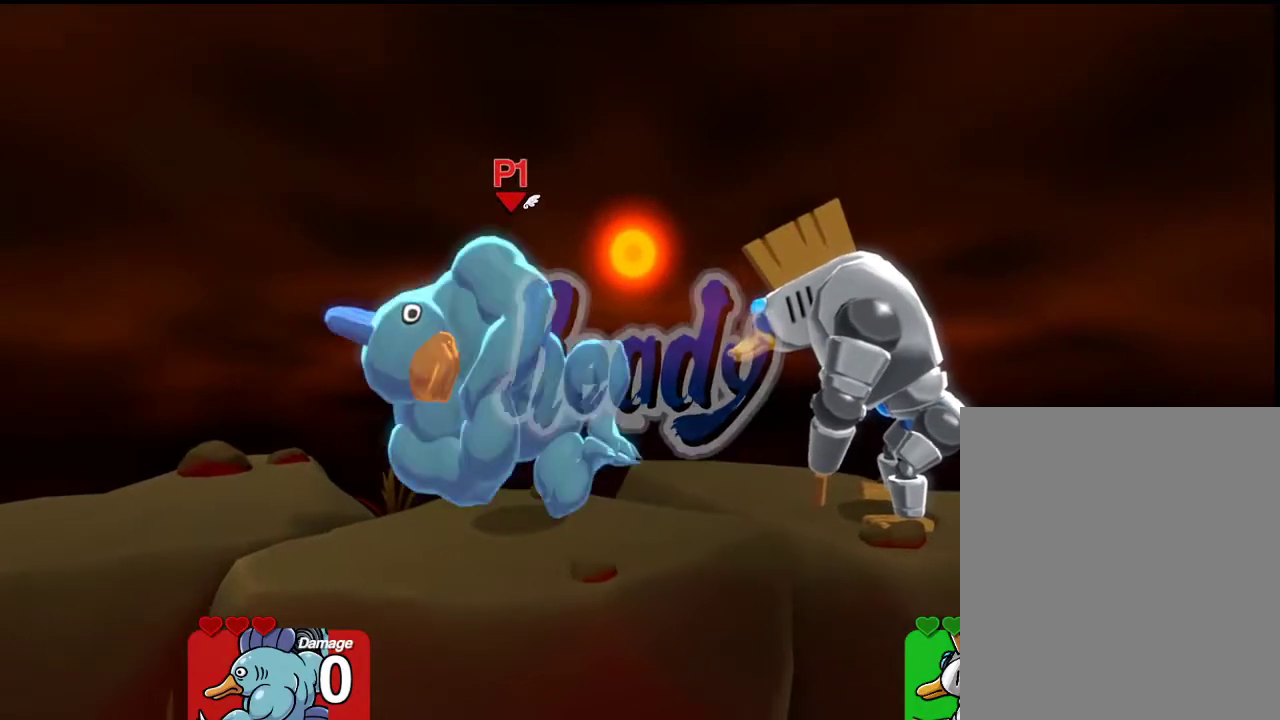
{"dt_ms": 300, "buttons": [], "left_stick": "center", "events": [[83, "left_stick", "center"]]}
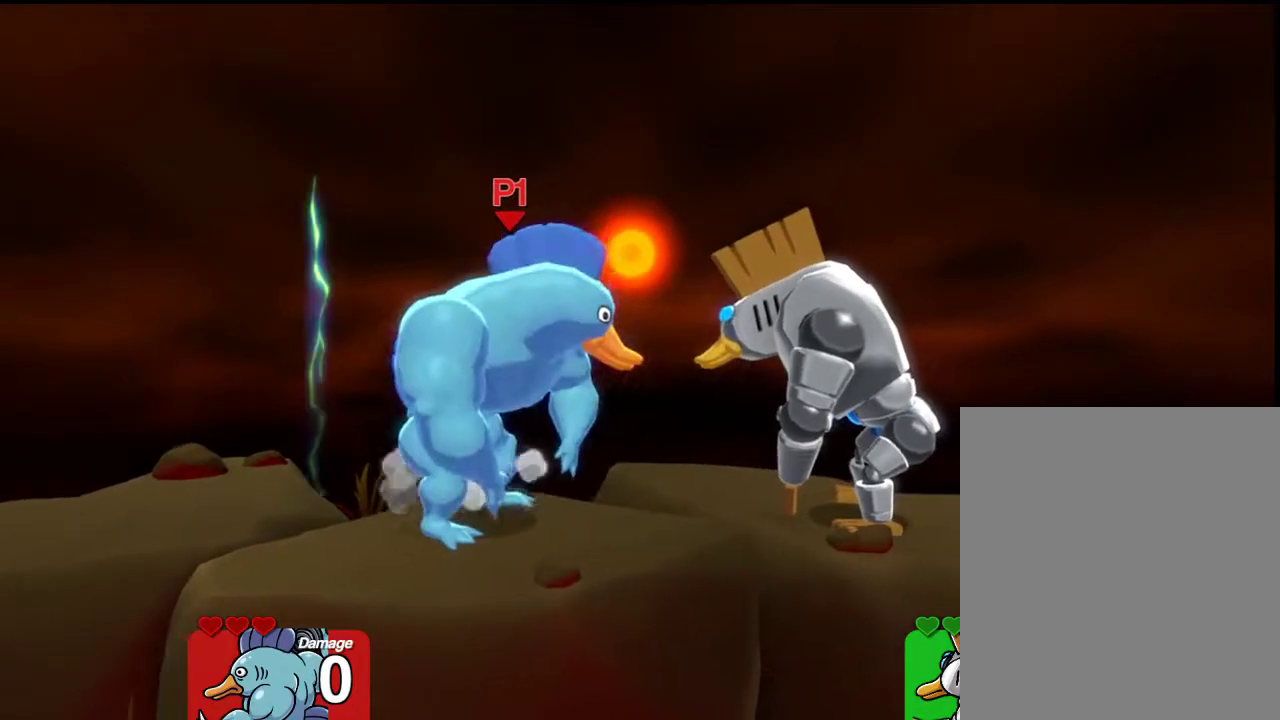
{"dt_ms": 400, "buttons": [], "left_stick": "center", "events": [[83, "left_stick", "right"], [150, "B", "down"], [367, "B", "up"], [400, "left_stick", "center"]]}
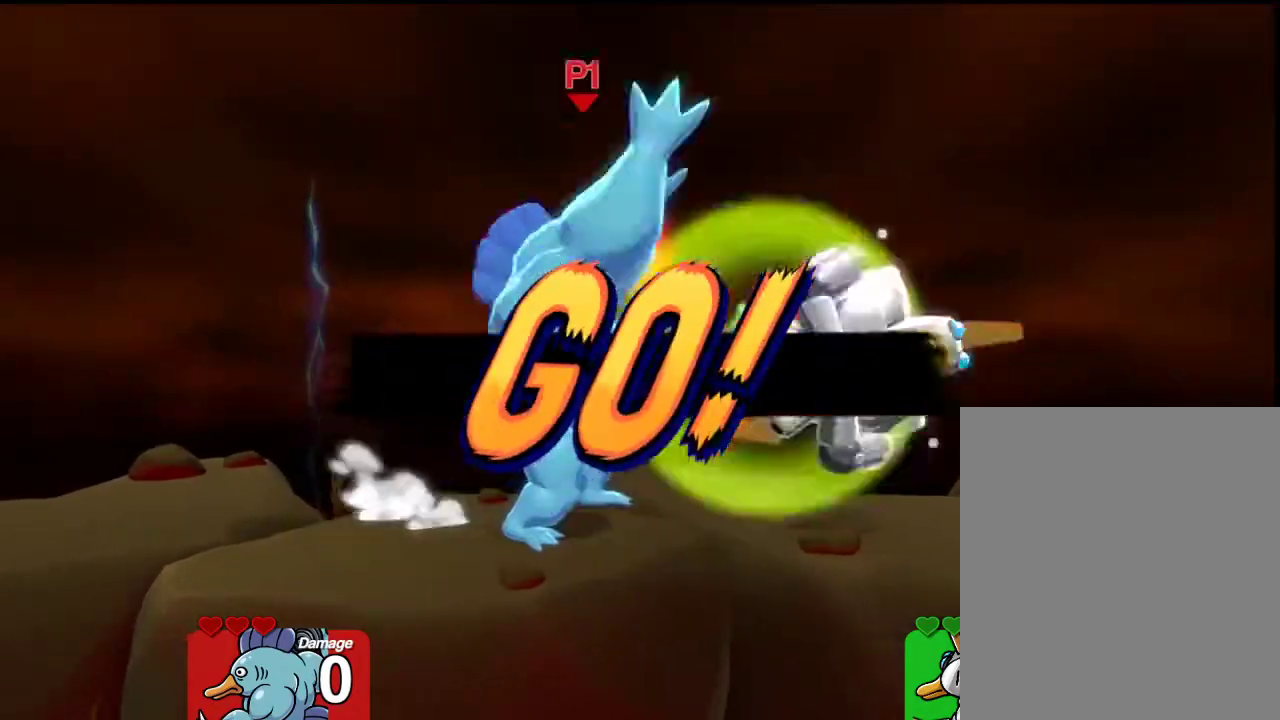
{"dt_ms": 700, "buttons": ["B"], "left_stick": "down", "events": [[367, "left_stick", "down"], [417, "B", "down"]]}
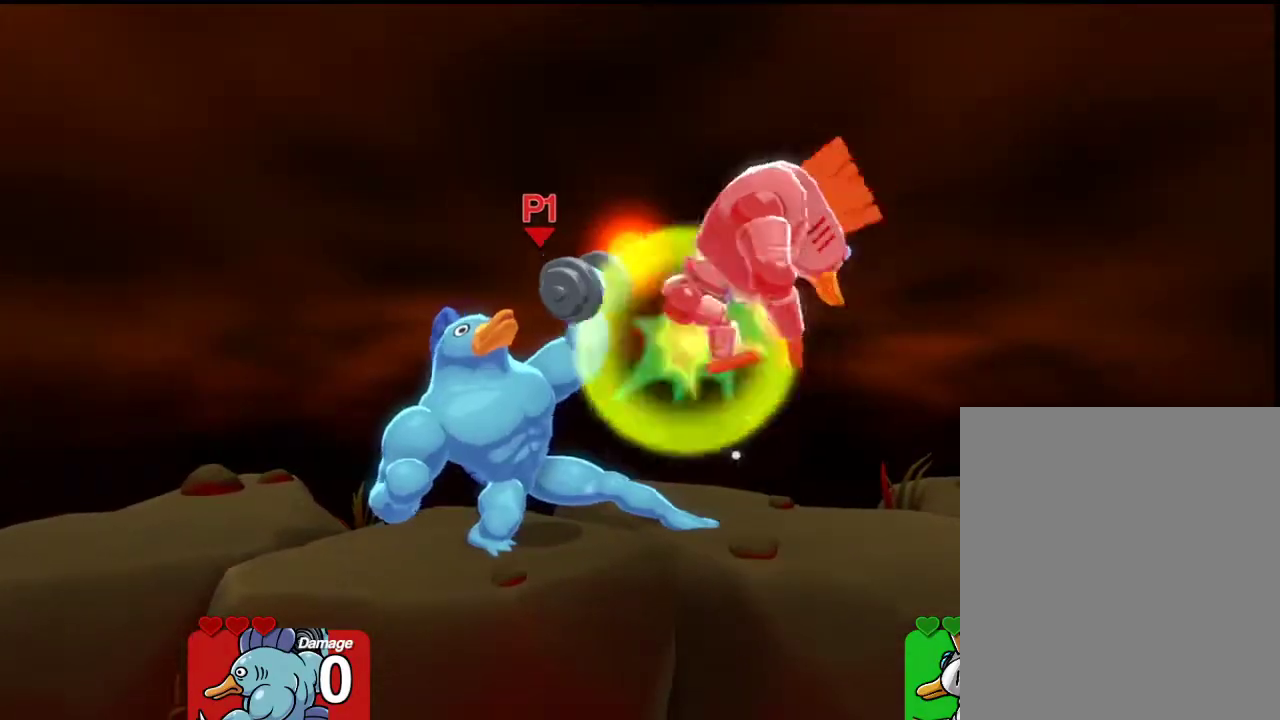
{"dt_ms": 400, "buttons": ["B"], "left_stick": "down", "events": []}
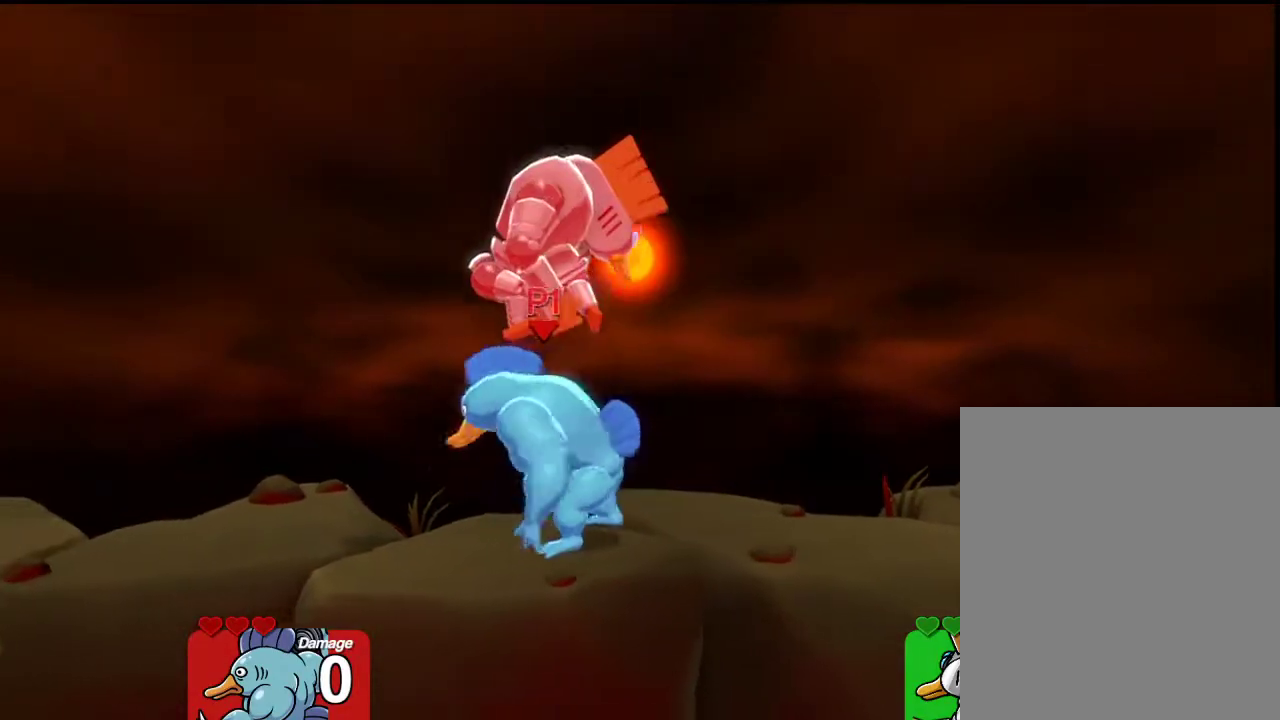
{"dt_ms": 400, "buttons": ["B"], "left_stick": "down", "events": []}
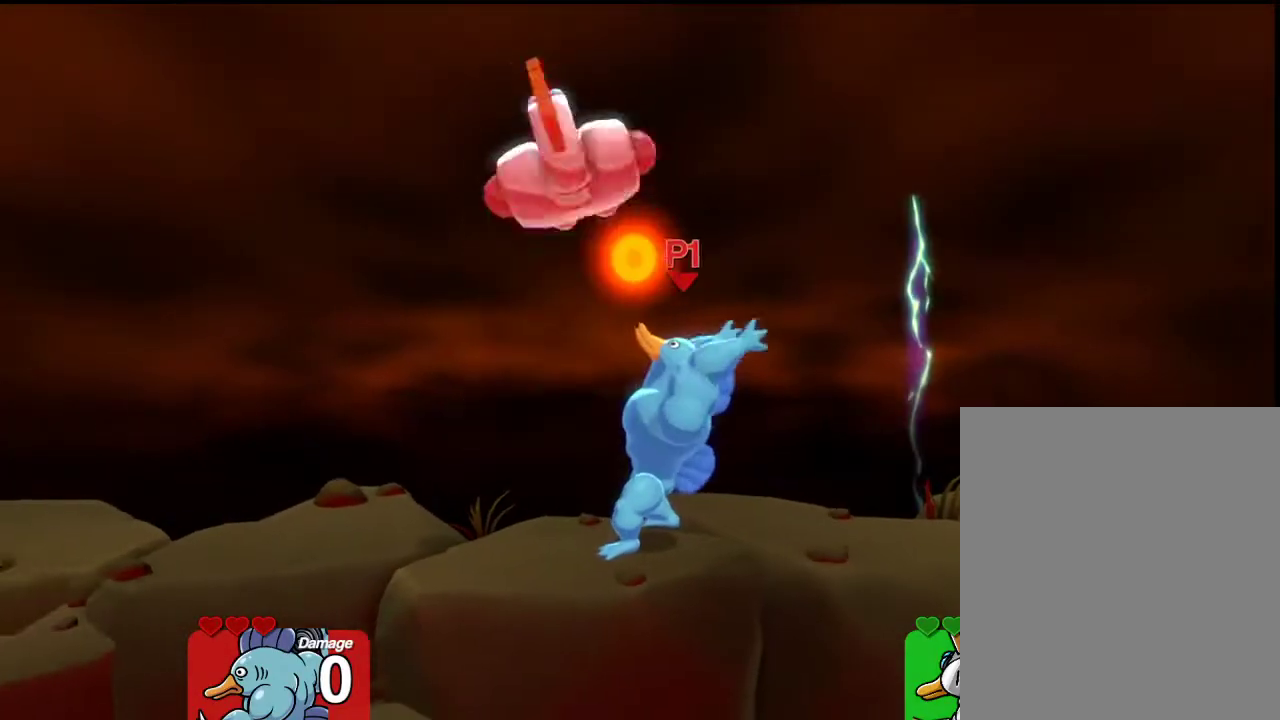
{"dt_ms": 600, "buttons": [], "left_stick": "center", "events": [[100, "B", "up"], [100, "left_stick", "center"], [267, "B", "down"], [267, "left_stick", "up"], [600, "B", "up"], [600, "left_stick", "center"]]}
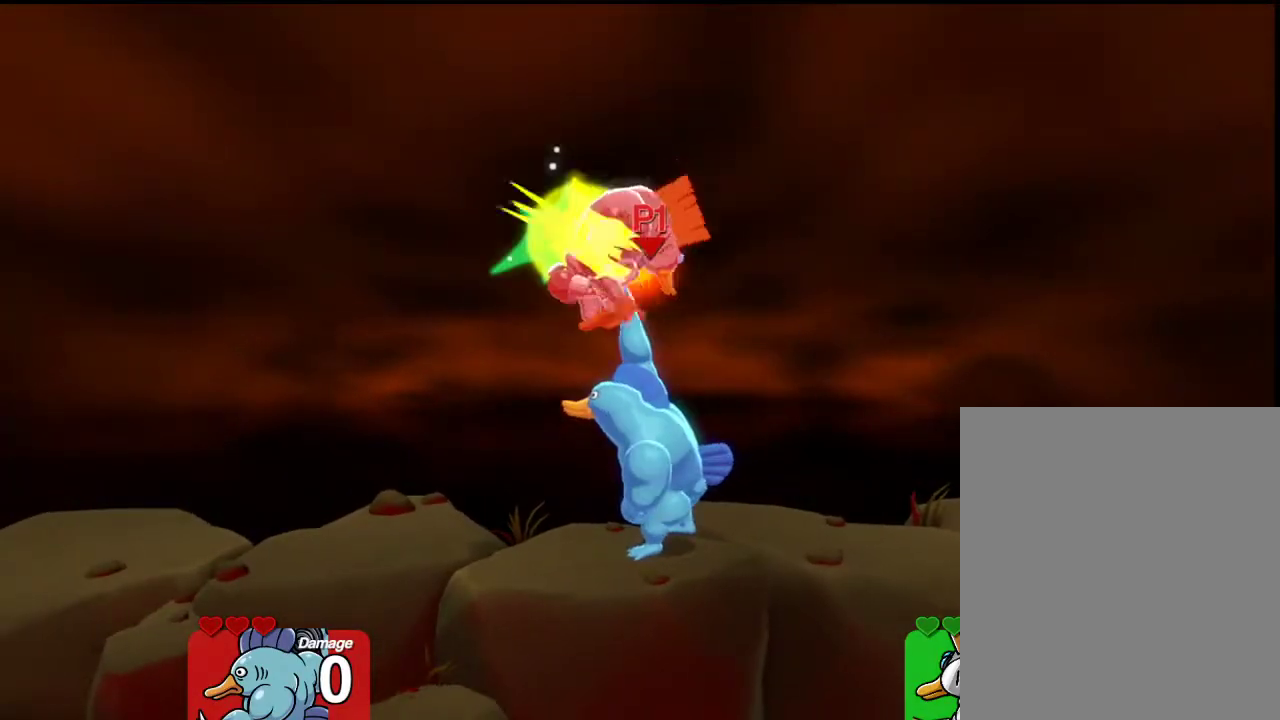
{"dt_ms": 300, "buttons": [], "left_stick": "center", "events": []}
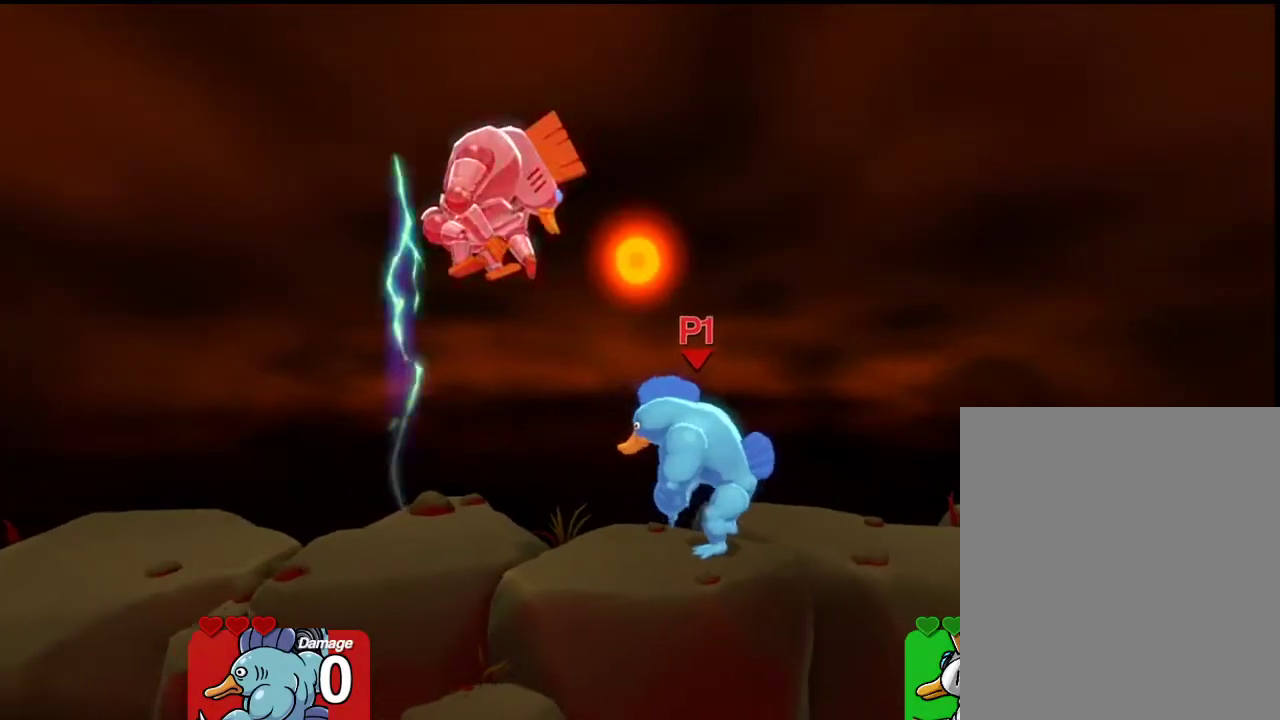
{"dt_ms": 700, "buttons": [], "left_stick": "down", "events": [[83, "left_stick", "left"], [233, "A", "down"], [333, "A", "up"], [333, "B", "down"], [417, "B", "up"], [417, "left_stick", "center"], [583, "left_stick", "down"]]}